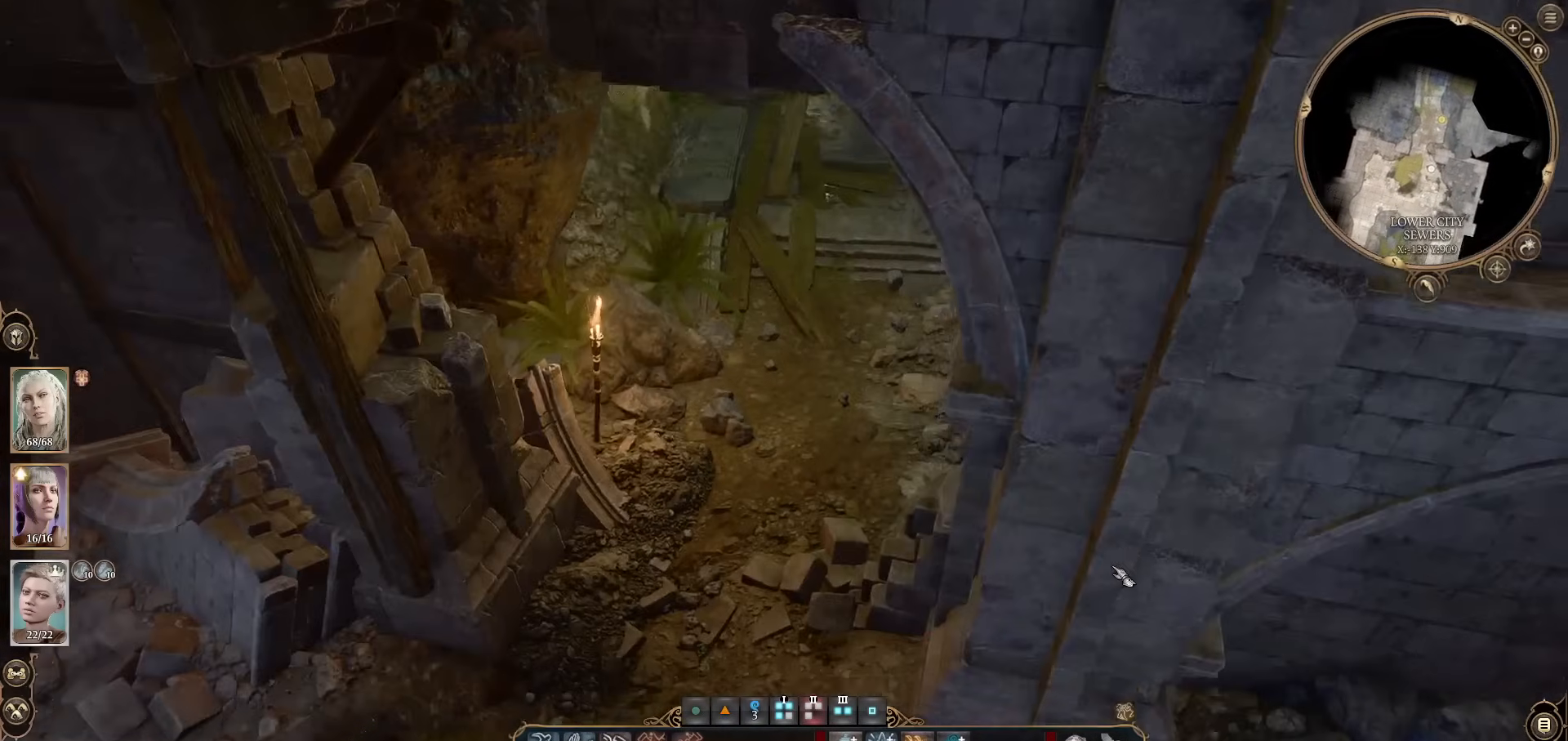
Gameplay with keyboard and mouse; each line is a JSON object with the keys and mouse buttons held at the frame after it. "events" lists presses ("down") and releases ("up") of "1", "2", "3", "4", "5", "a", "alt", "c", "caps_lock", "ctrl", "d", "e", "f", "g", "q", "r", "s", "shift", "space", "t", "tab", "v", "w", "x", "z", "mouse_left", "mouse_wheel" and "mouse_right" between this image and that frame as [ms after this image, input, new state], when the widget could be followed in between. "mouse_left", "mouse_wheel", "mouse_right" = the "left", "wheel", "right" buttons of the "mouse" list. No other keys are recorded. "wheel" means that the mouse wheel is clicked or scrolled. Not read: mouse_move.
{"keys": [], "mouse": ["wheel"], "events": [[384, "mouse_wheel", "down"]]}
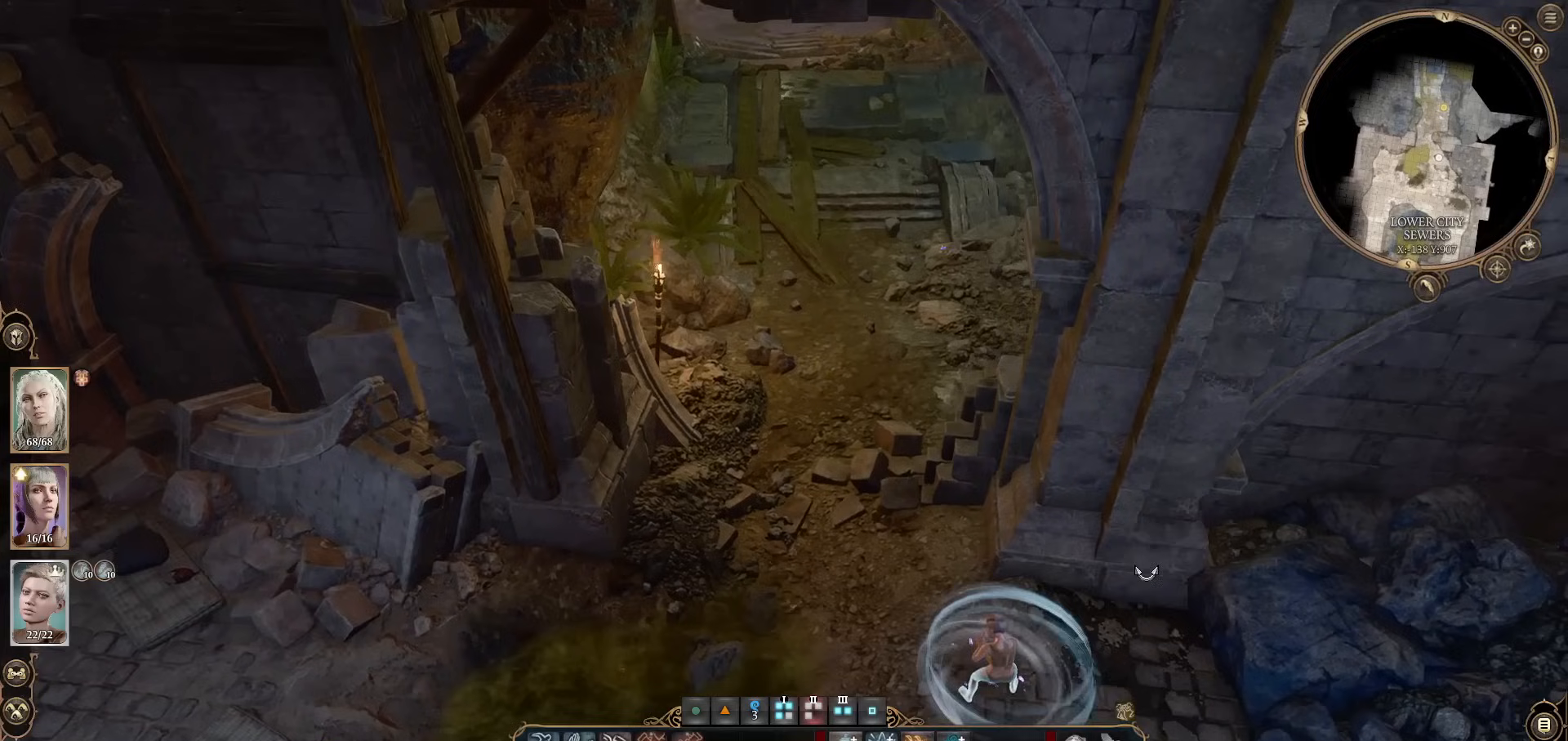
{"keys": [], "mouse": [], "events": [[83, "mouse_wheel", "up"]]}
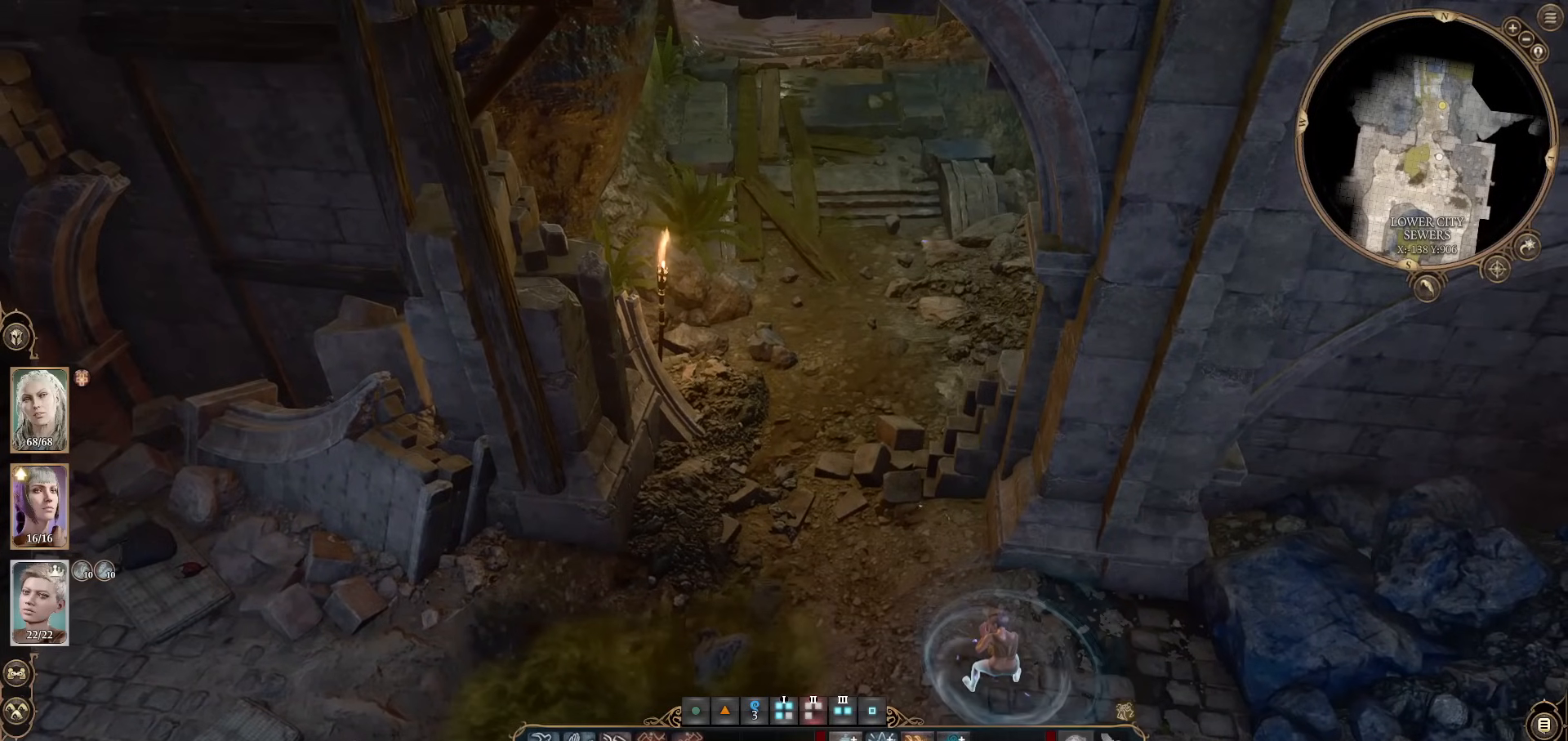
{"keys": [], "mouse": [], "events": []}
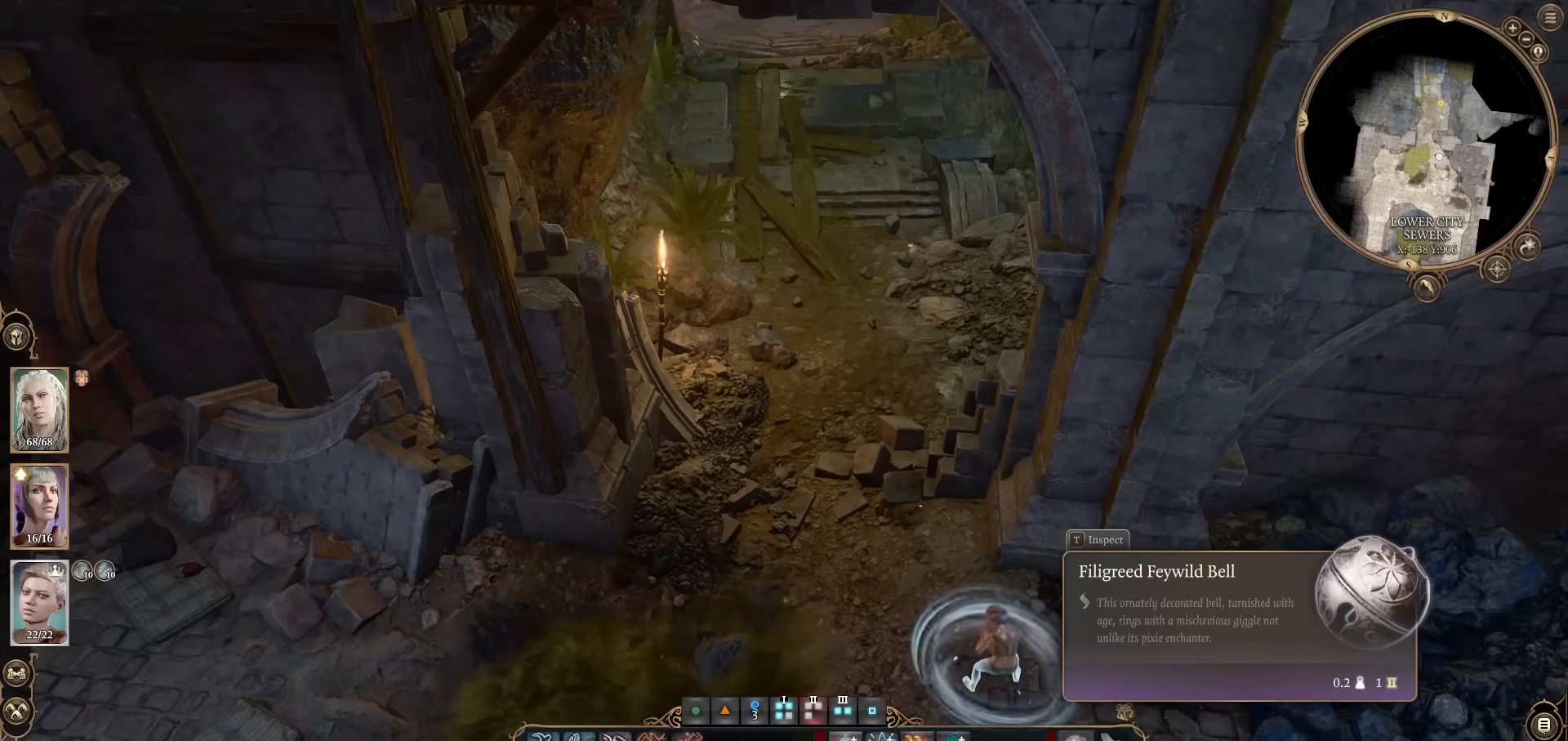
{"keys": [], "mouse": [], "events": []}
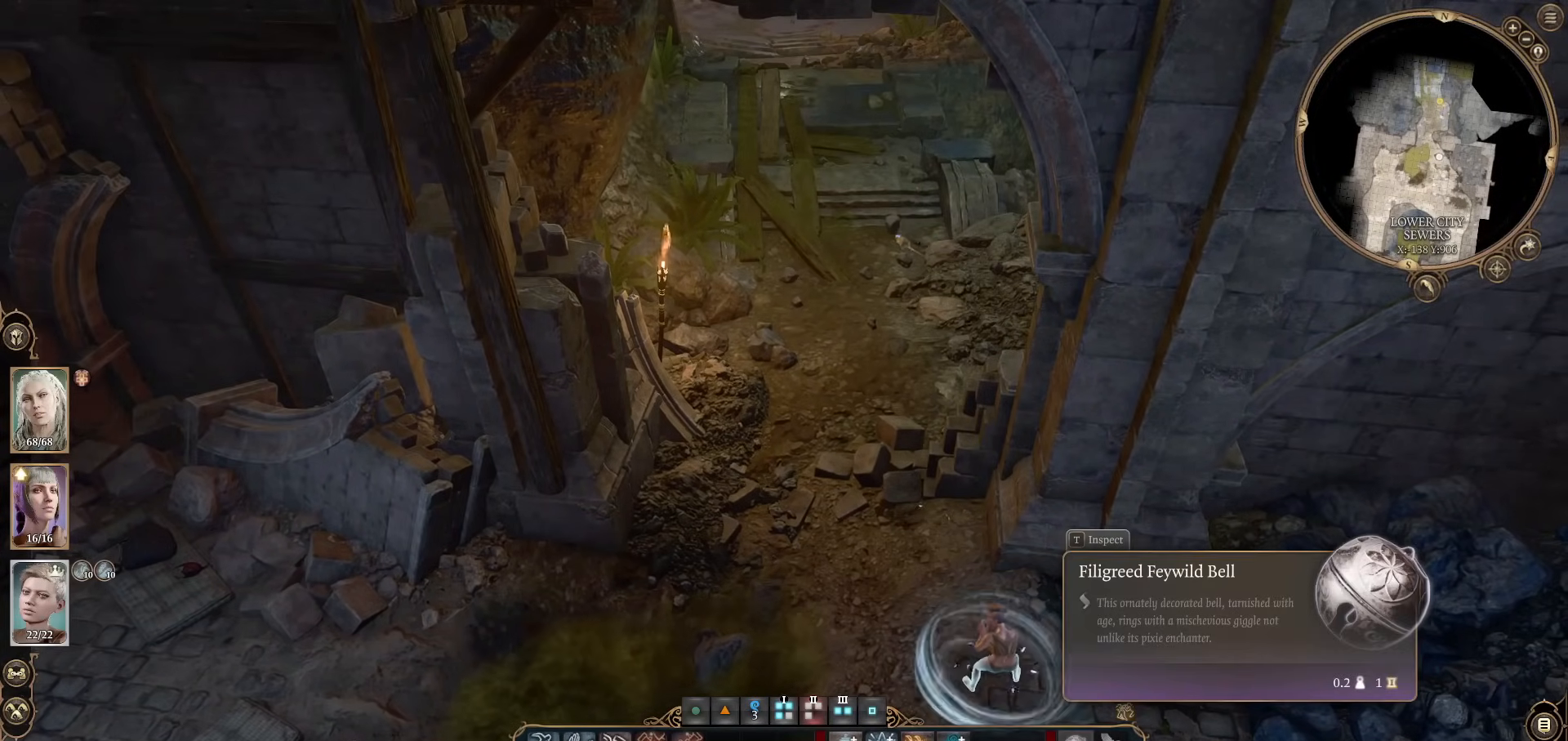
{"keys": ["d"], "mouse": [], "events": [[501, "d", "down"]]}
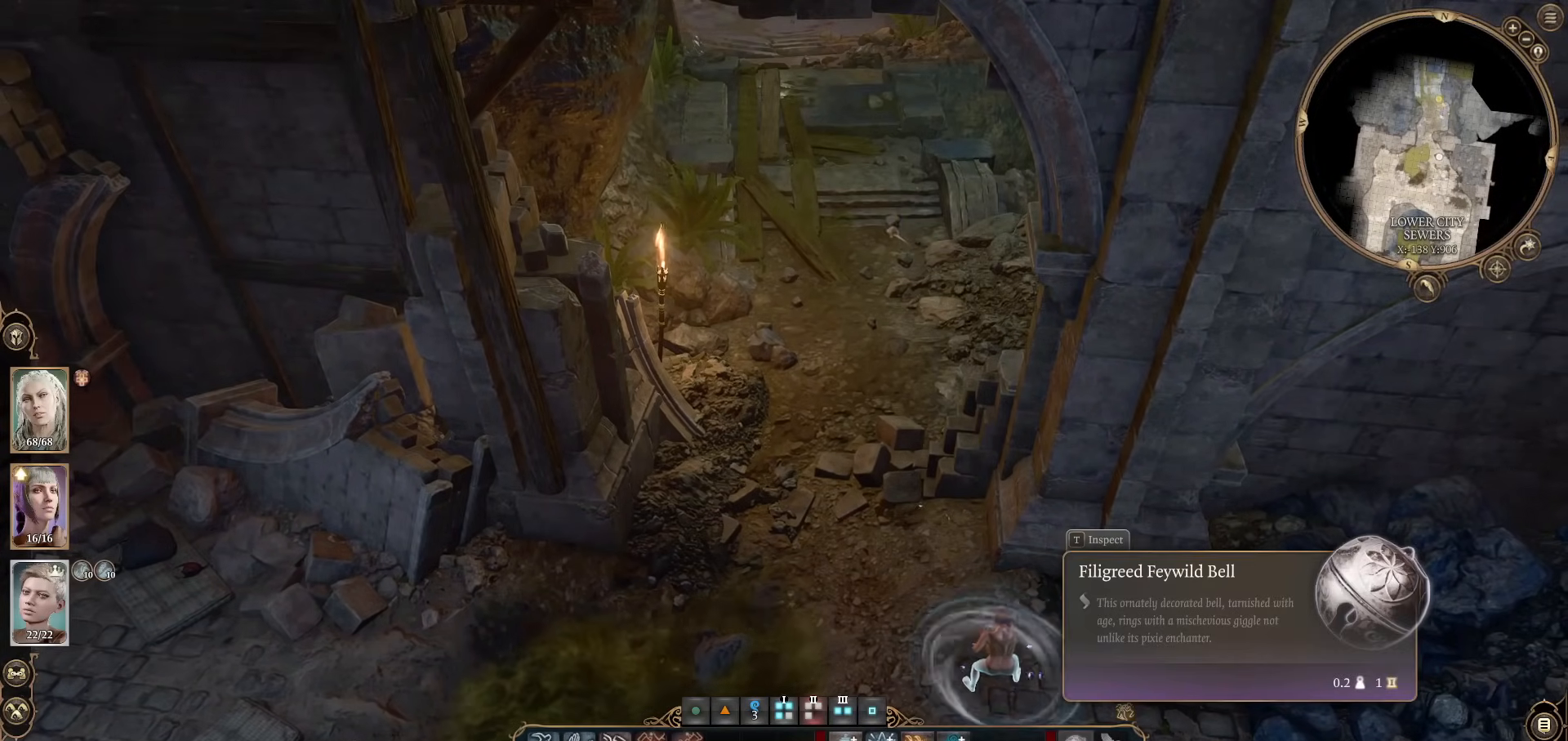
{"keys": [], "mouse": [], "events": [[50, "d", "up"]]}
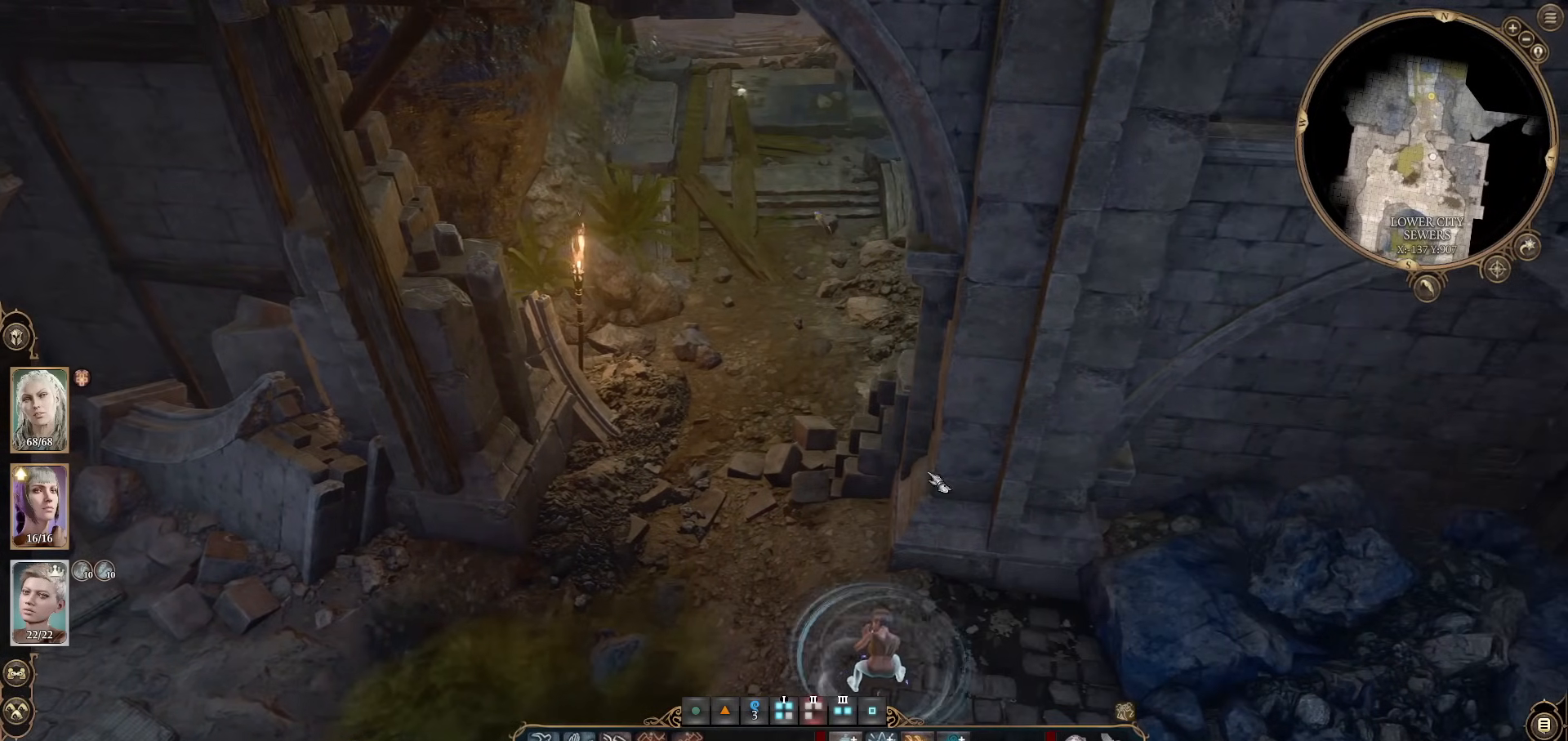
{"keys": [], "mouse": [], "events": []}
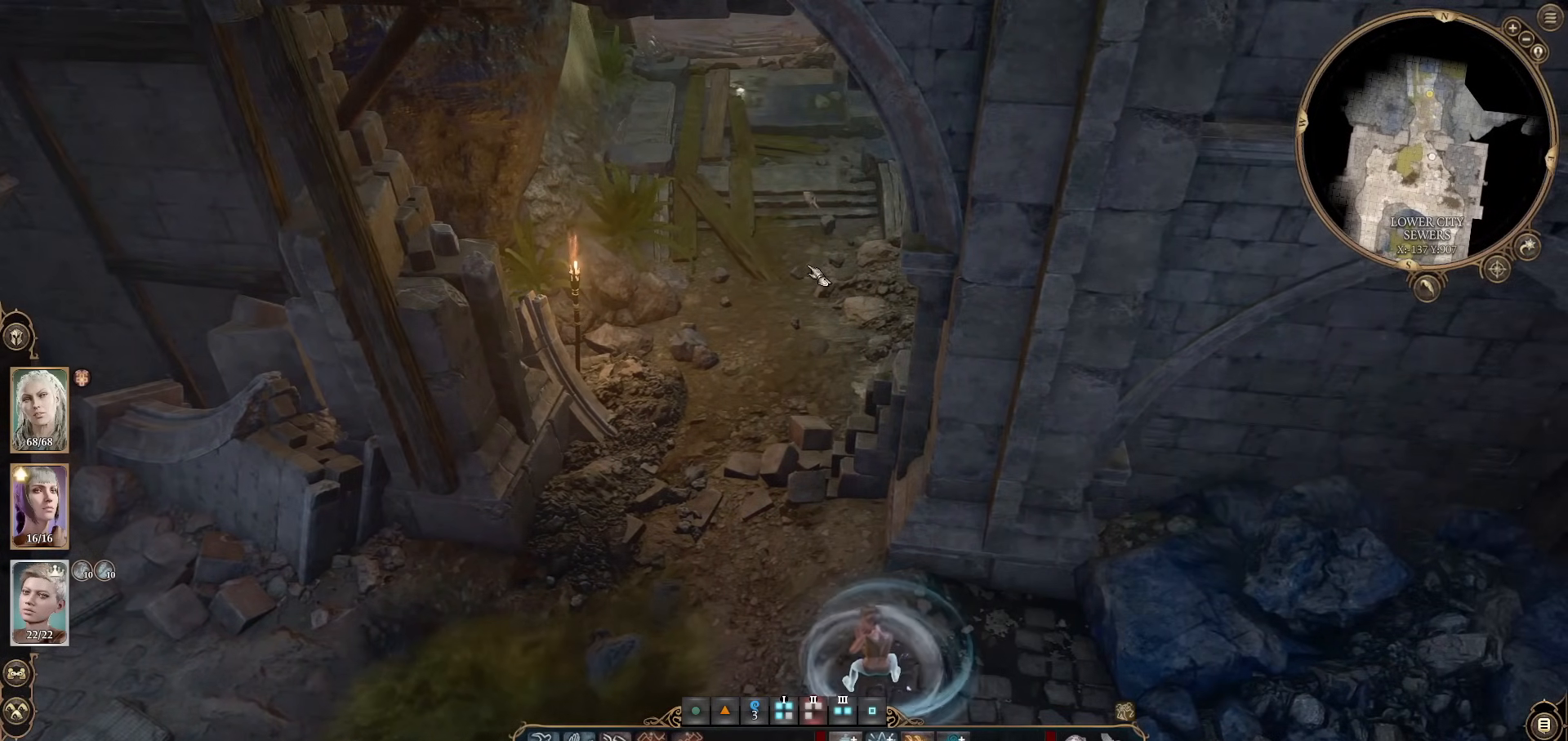
{"keys": [], "mouse": [], "events": []}
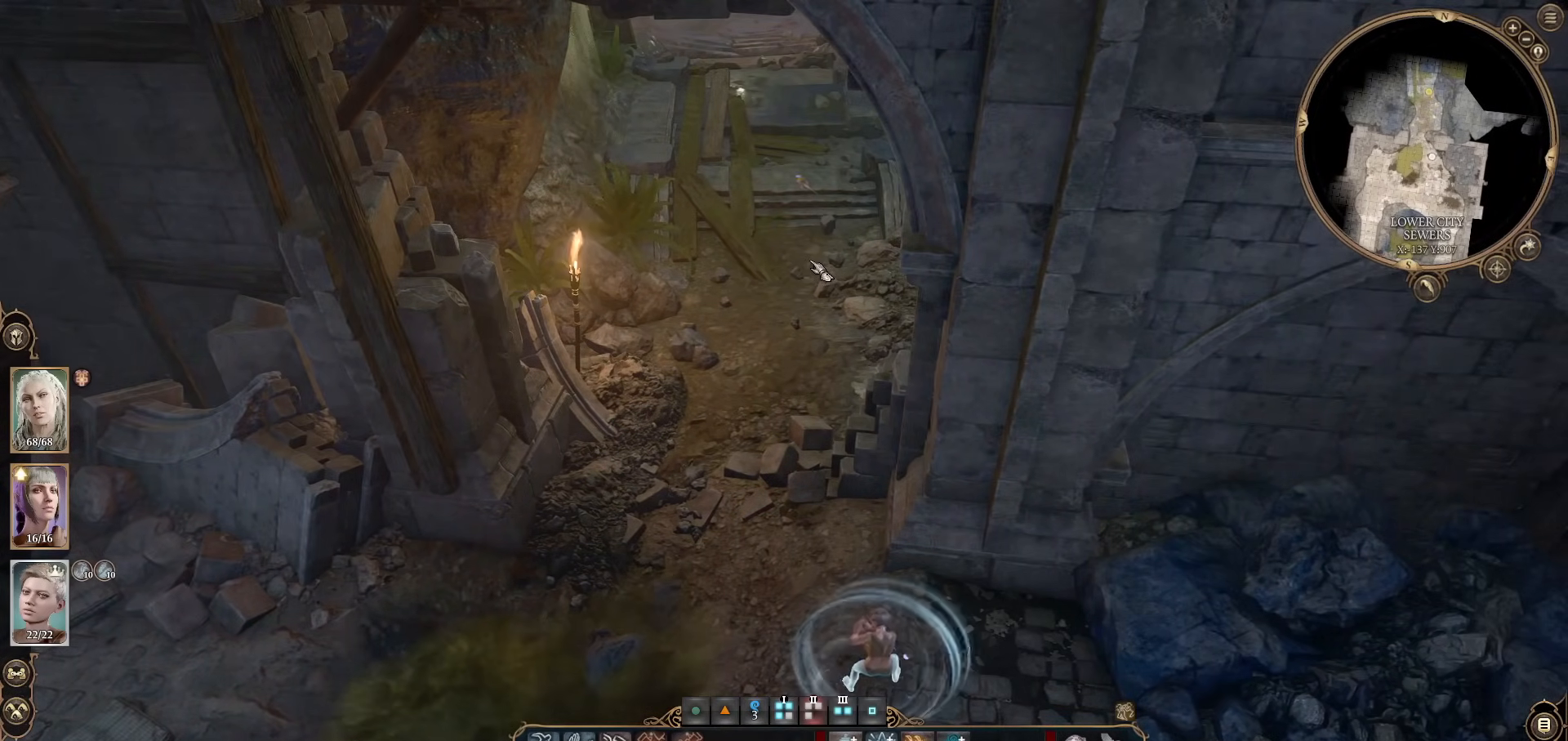
{"keys": [], "mouse": [], "events": [[100, "mouse_left", "down"], [234, "mouse_left", "up"]]}
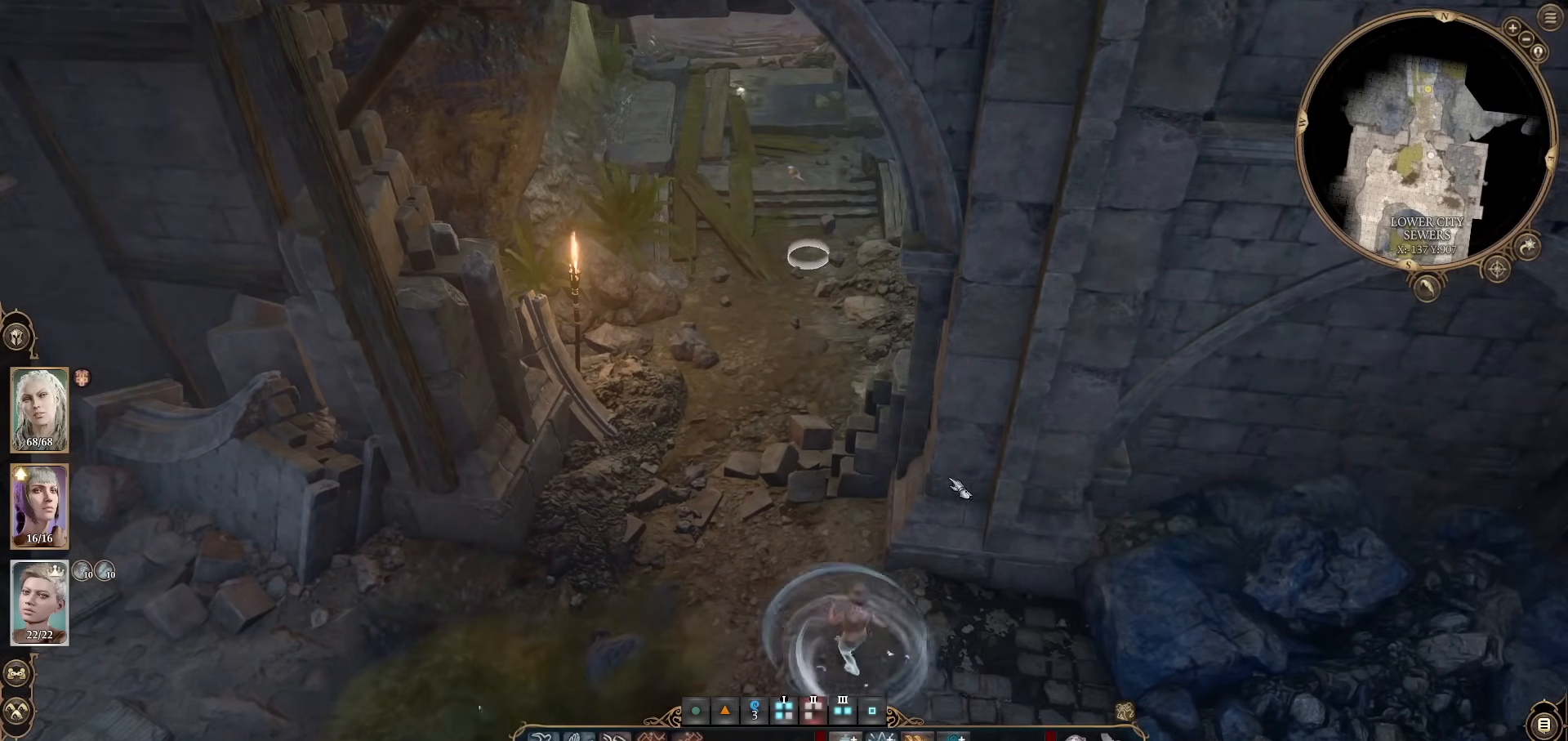
{"keys": [], "mouse": [], "events": [[100, "w", "down"], [250, "w", "up"]]}
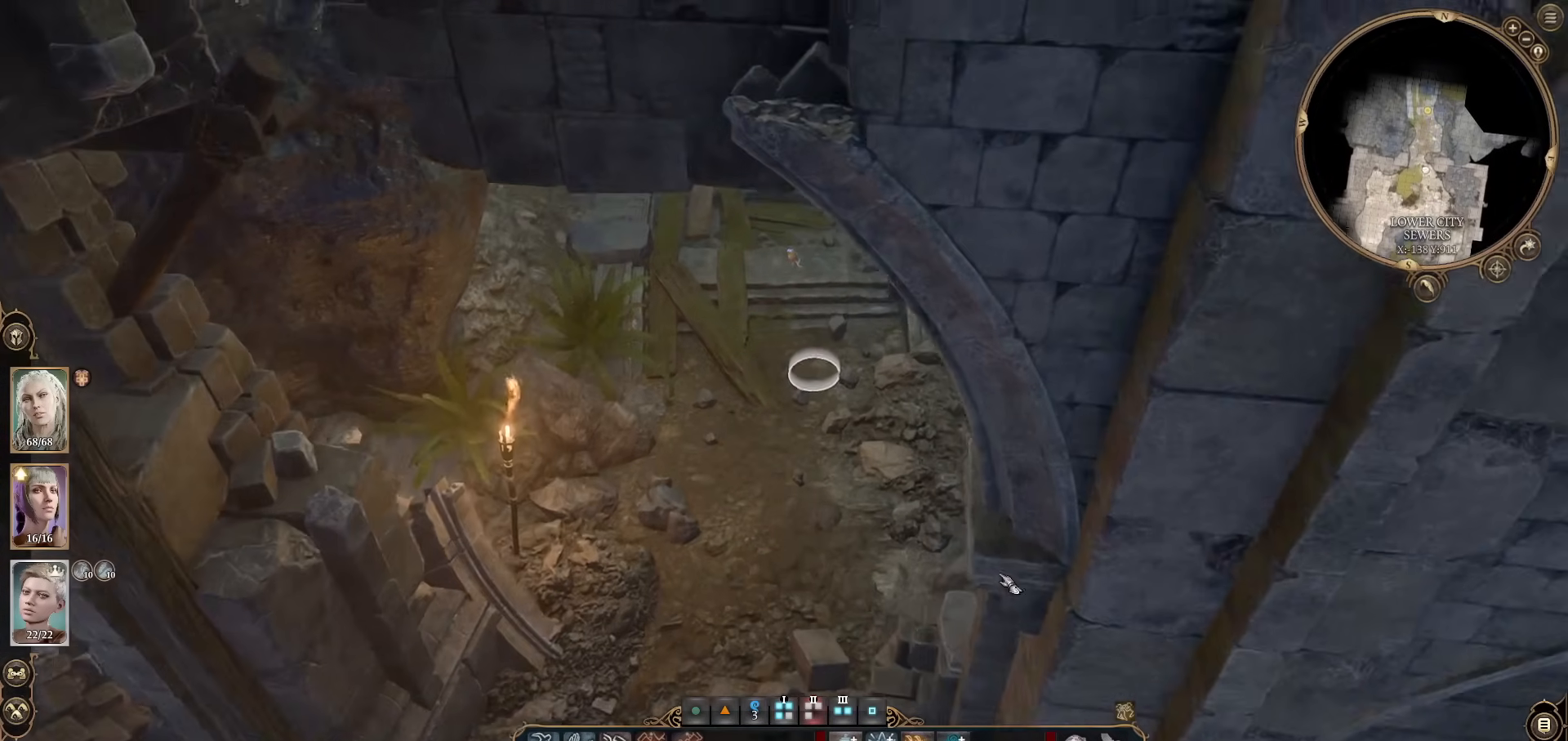
{"keys": [], "mouse": [], "events": [[167, "w", "down"], [317, "w", "up"]]}
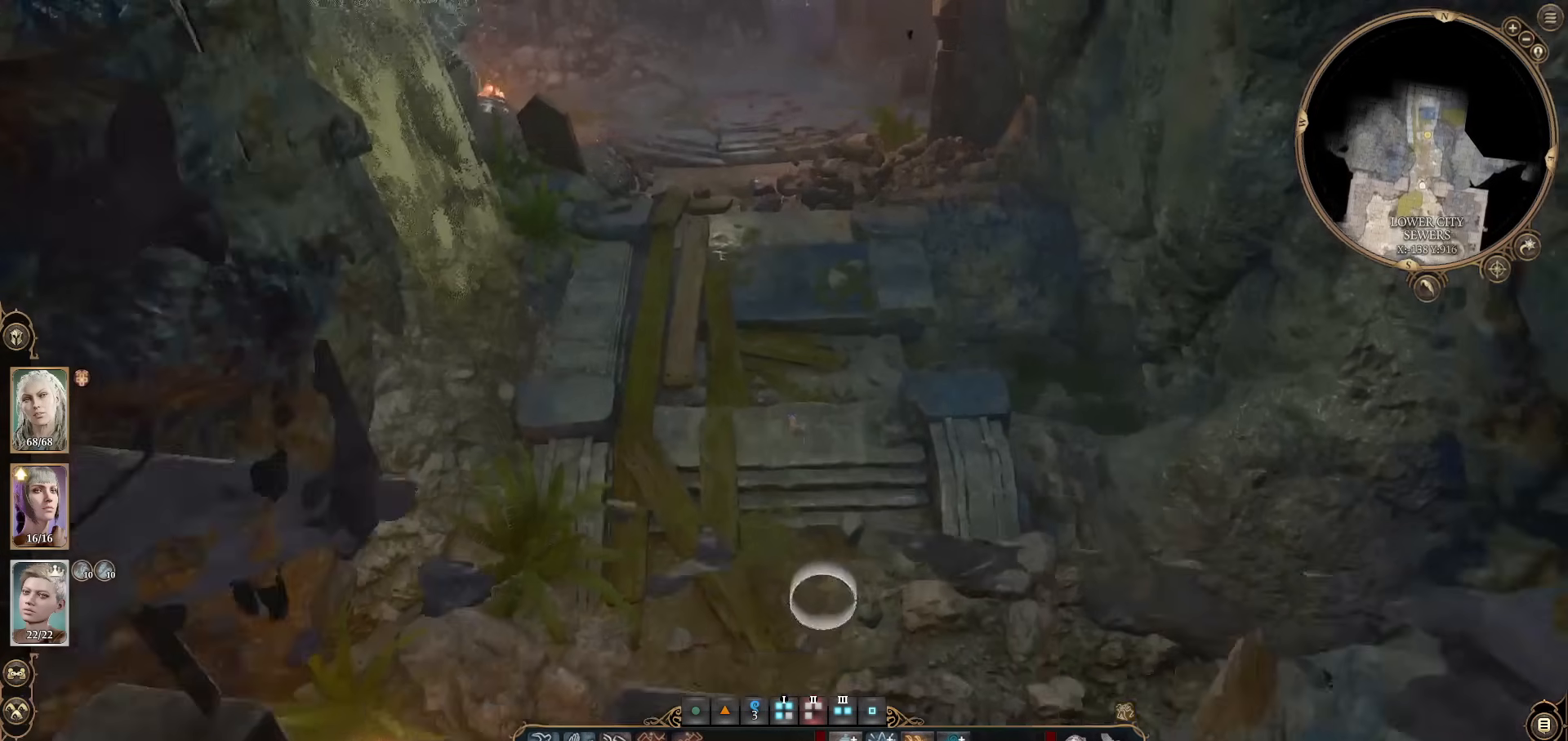
{"keys": [], "mouse": [], "events": []}
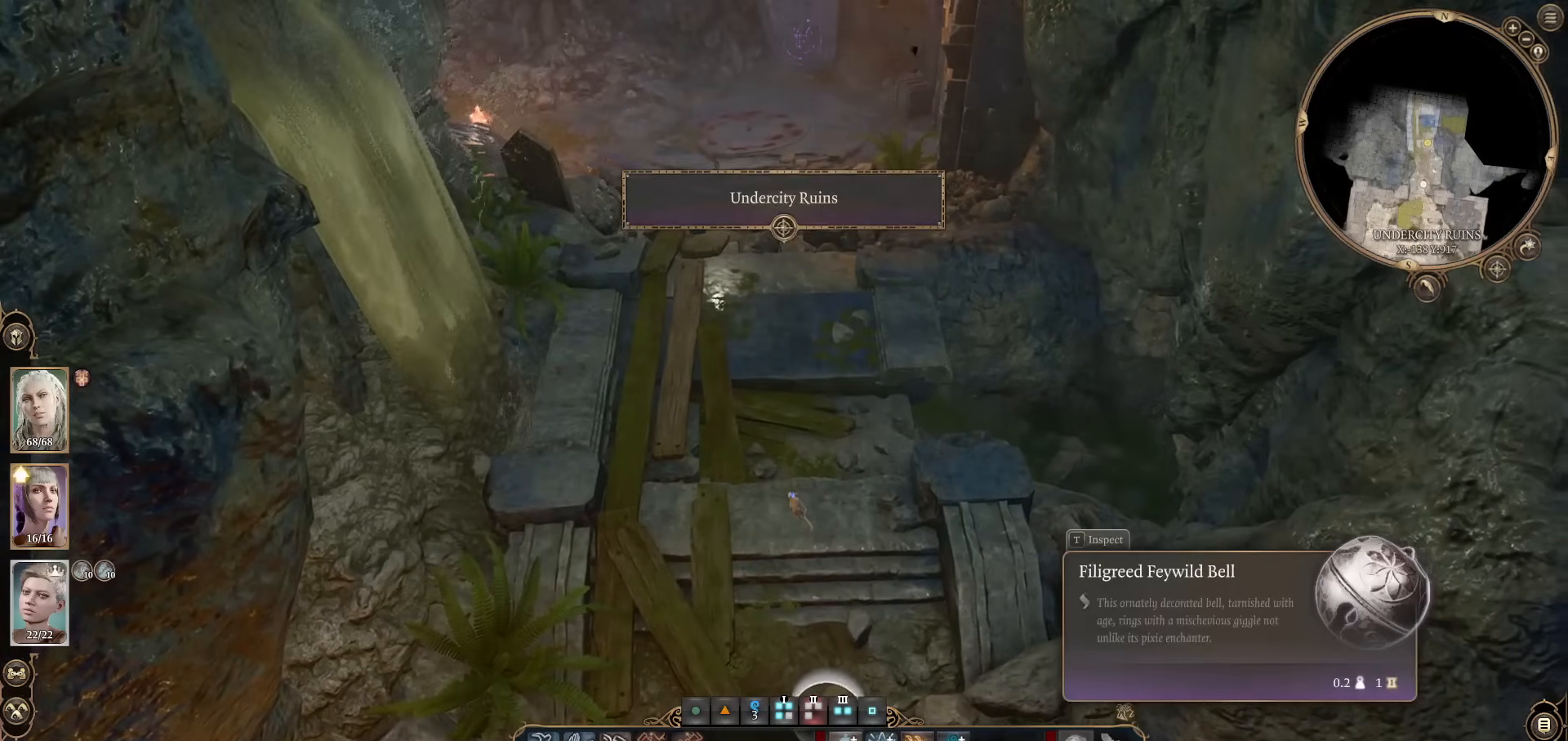
{"keys": [], "mouse": [], "events": []}
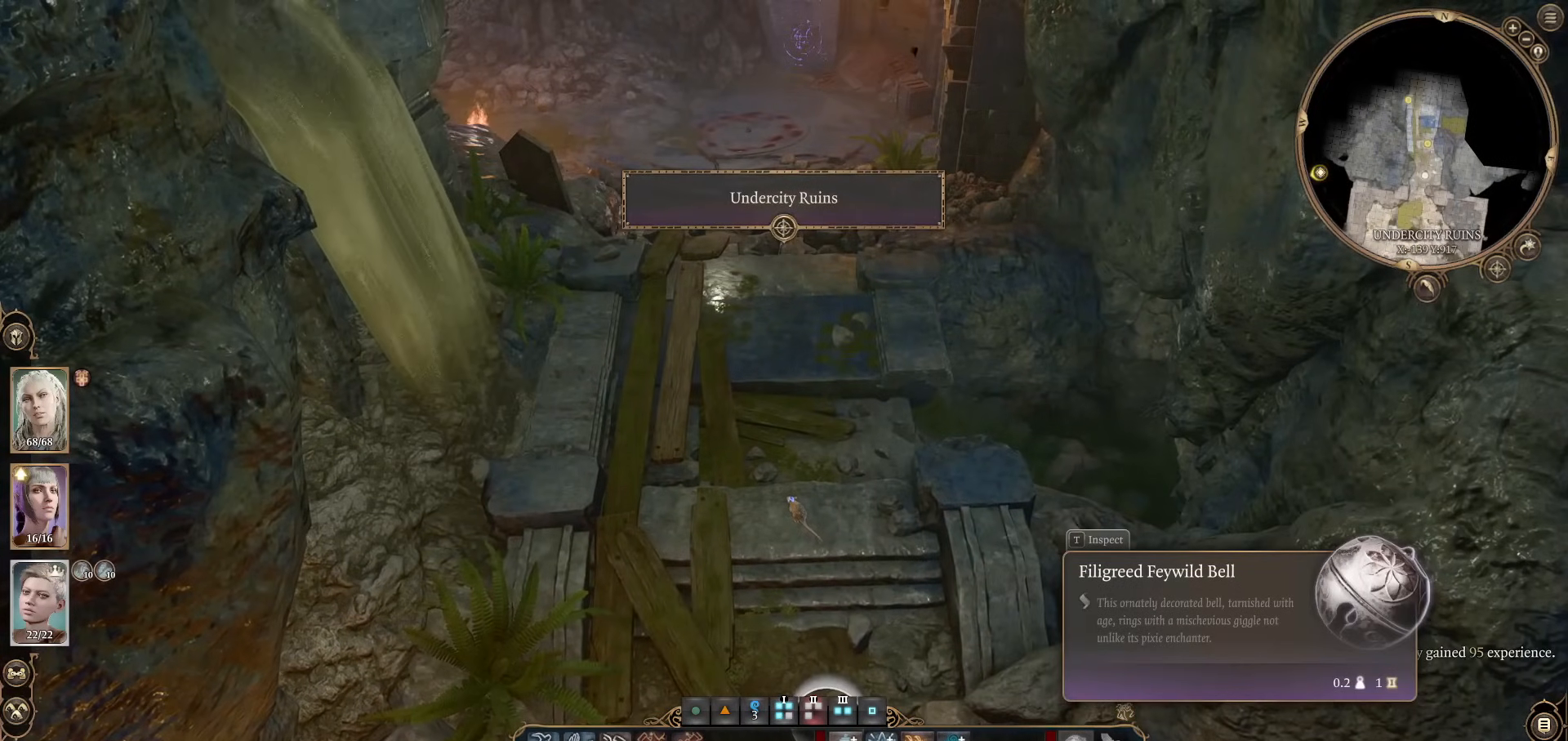
{"keys": [], "mouse": ["left"], "events": [[450, "mouse_left", "down"]]}
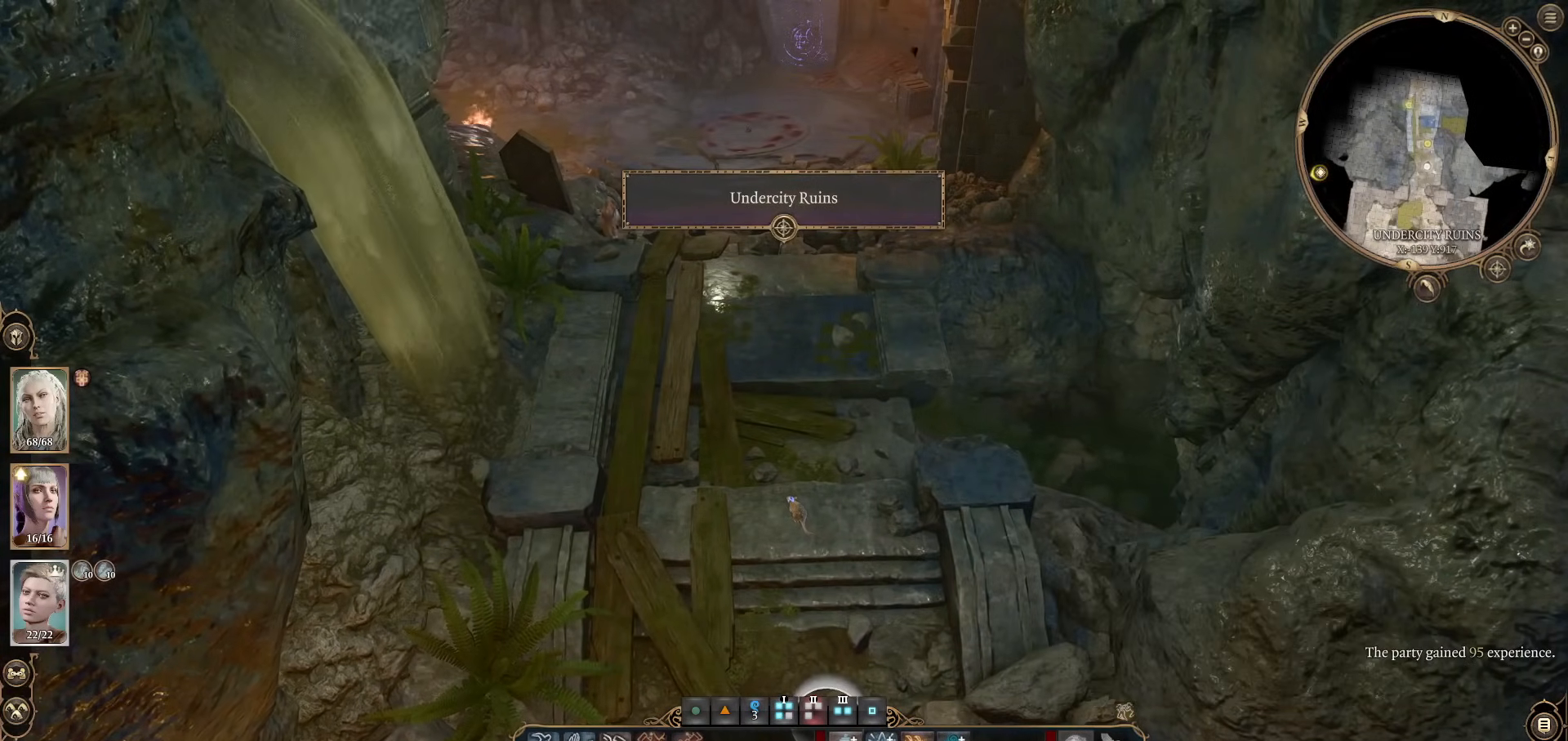
{"keys": [], "mouse": [], "events": [[50, "mouse_left", "up"], [100, "mouse_left", "down"], [234, "mouse_left", "up"]]}
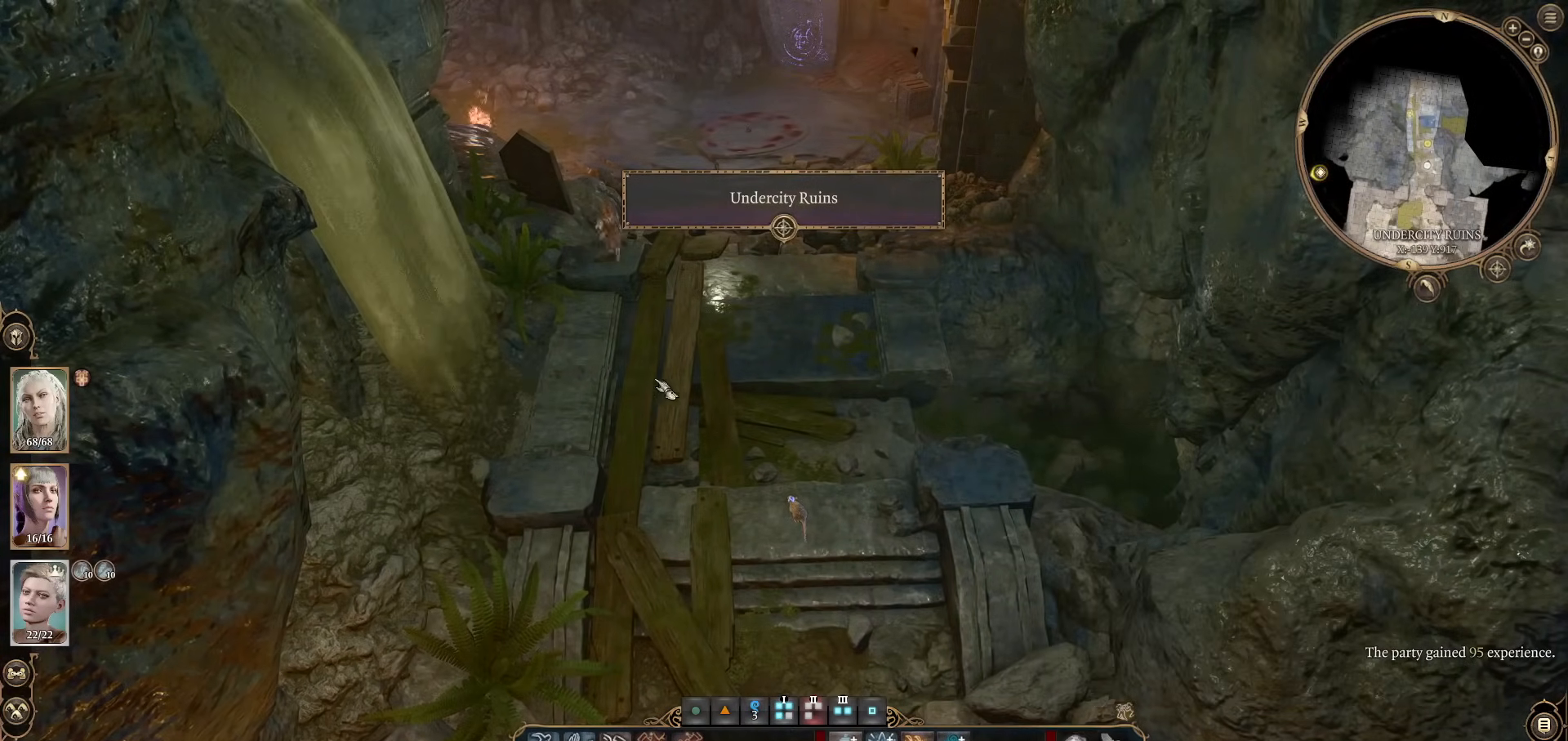
{"keys": [], "mouse": [], "events": []}
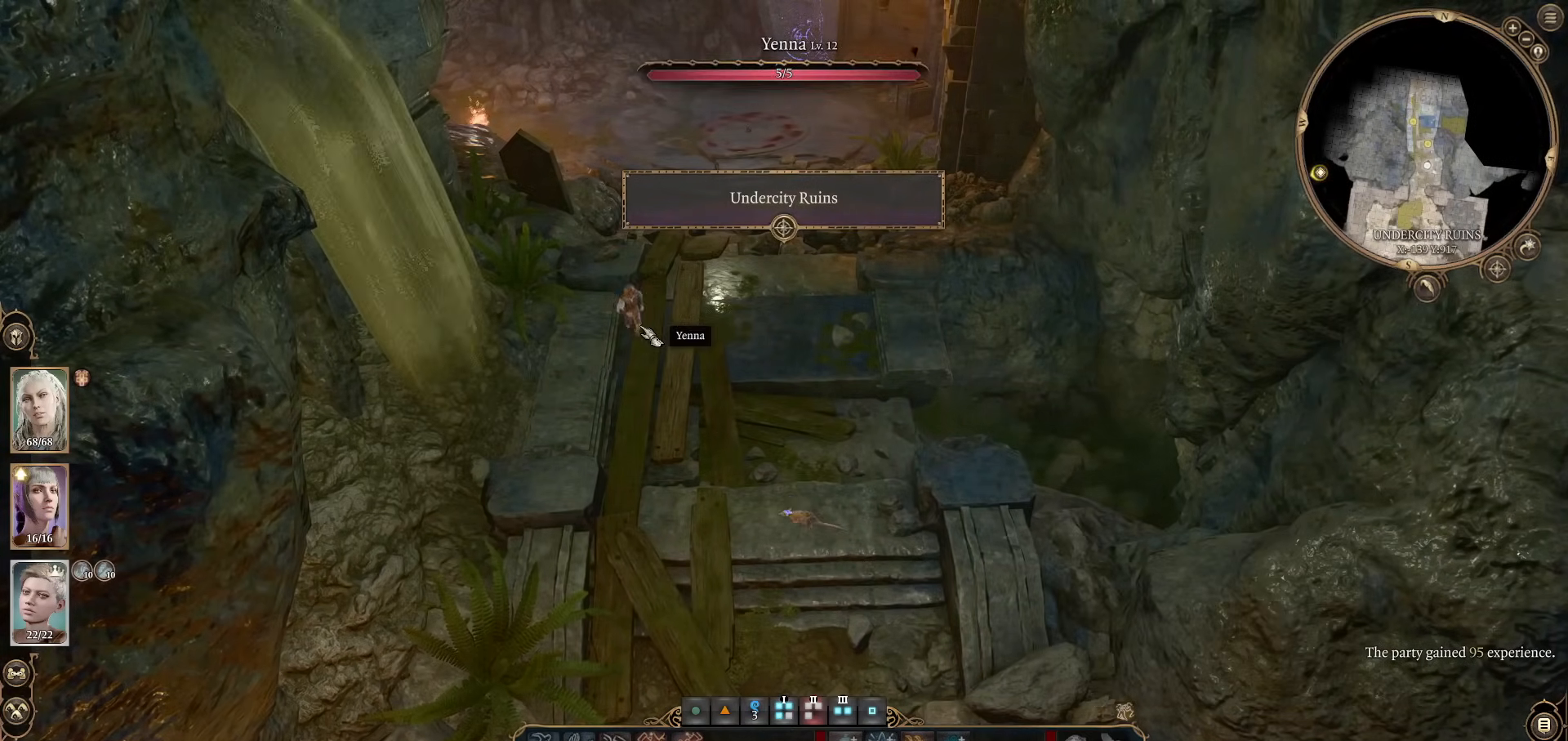
{"keys": [], "mouse": [], "events": []}
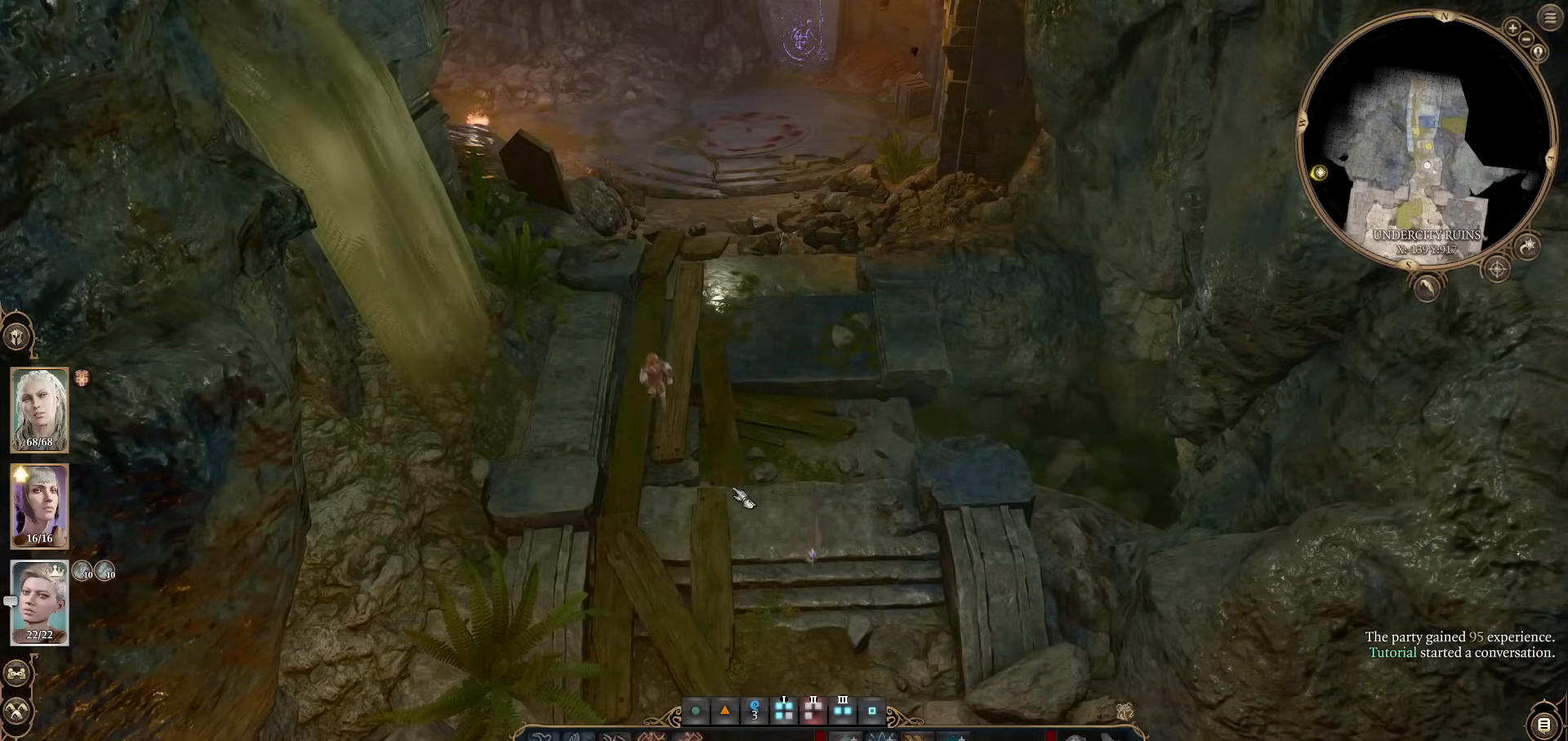
{"keys": [], "mouse": [], "events": []}
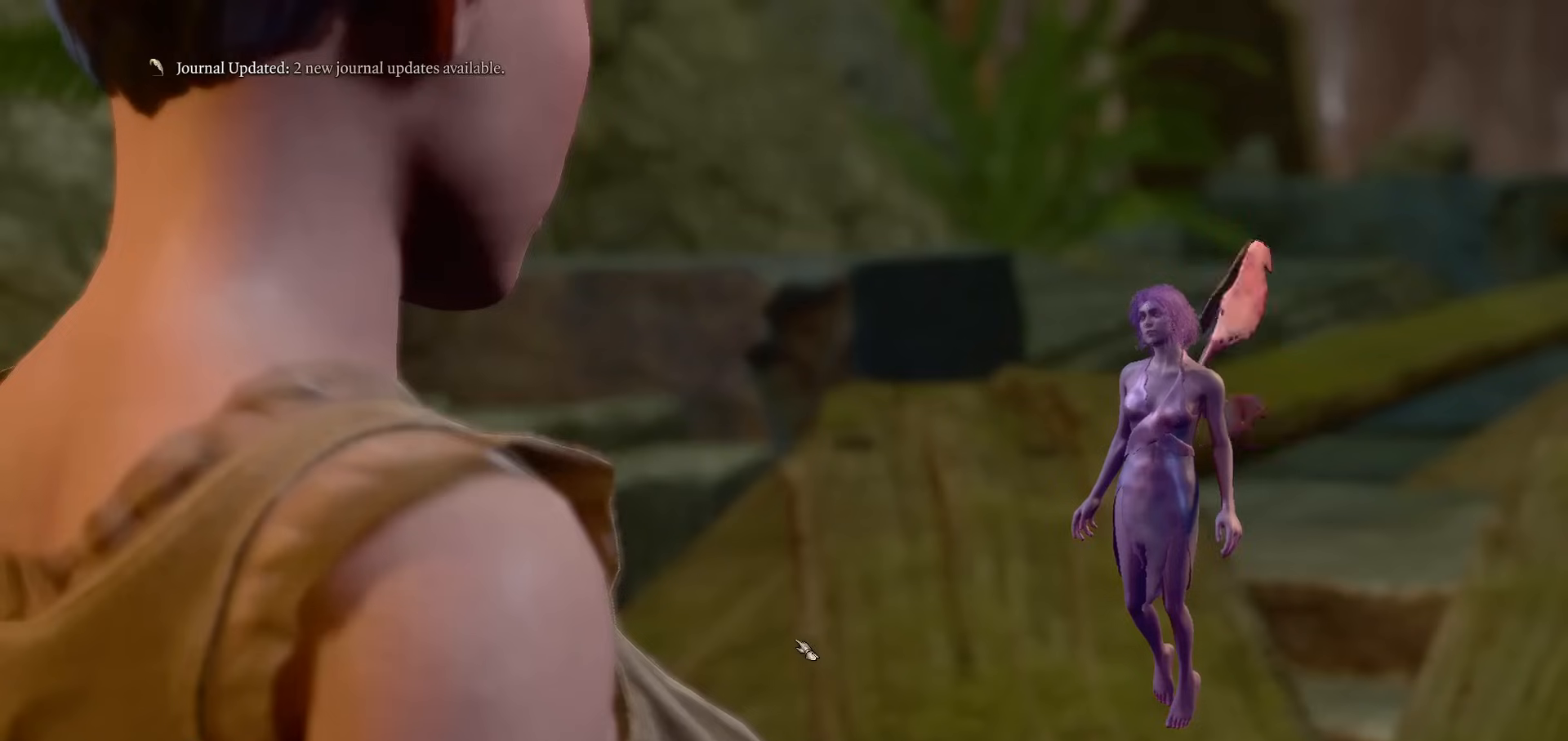
{"keys": [], "mouse": [], "events": []}
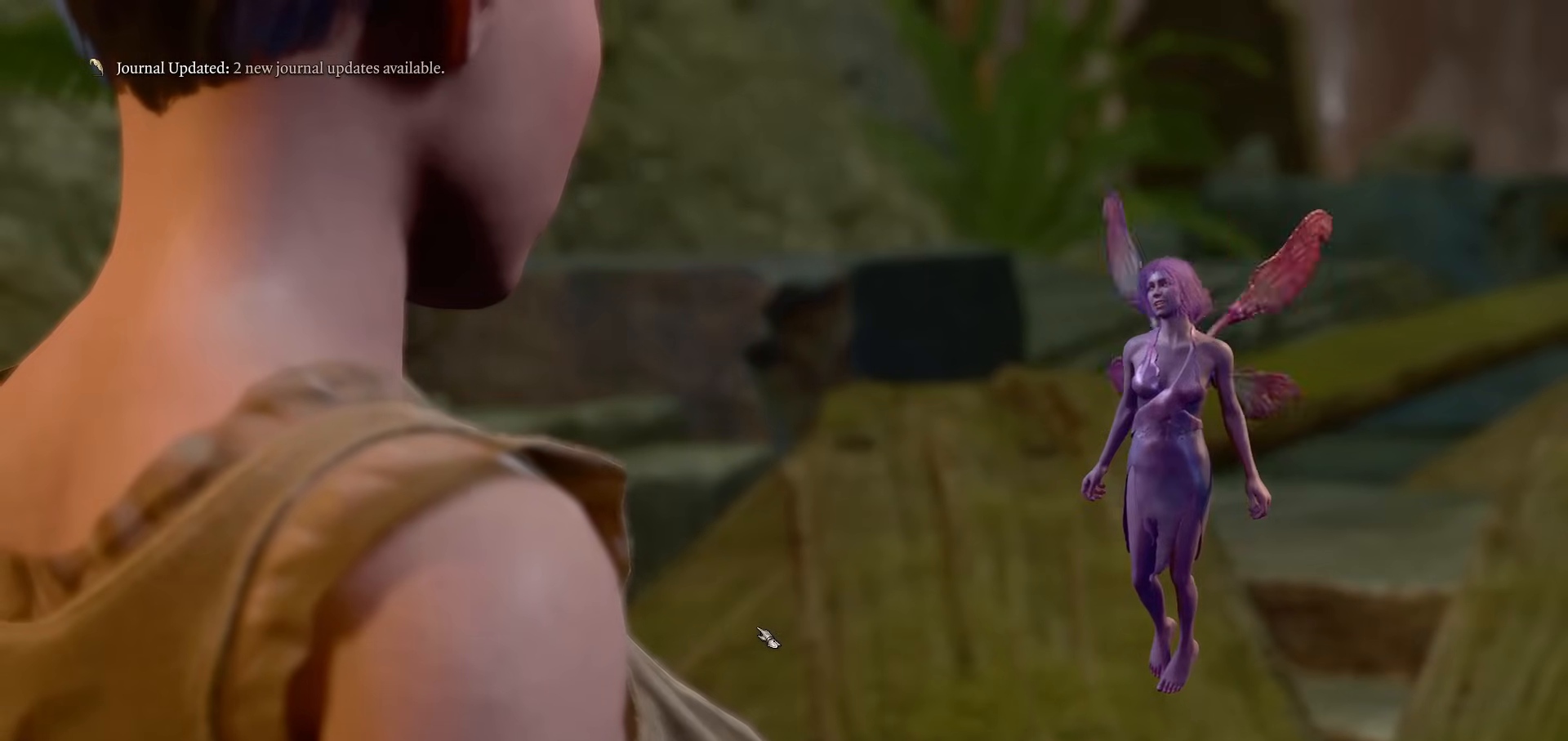
{"keys": [], "mouse": [], "events": []}
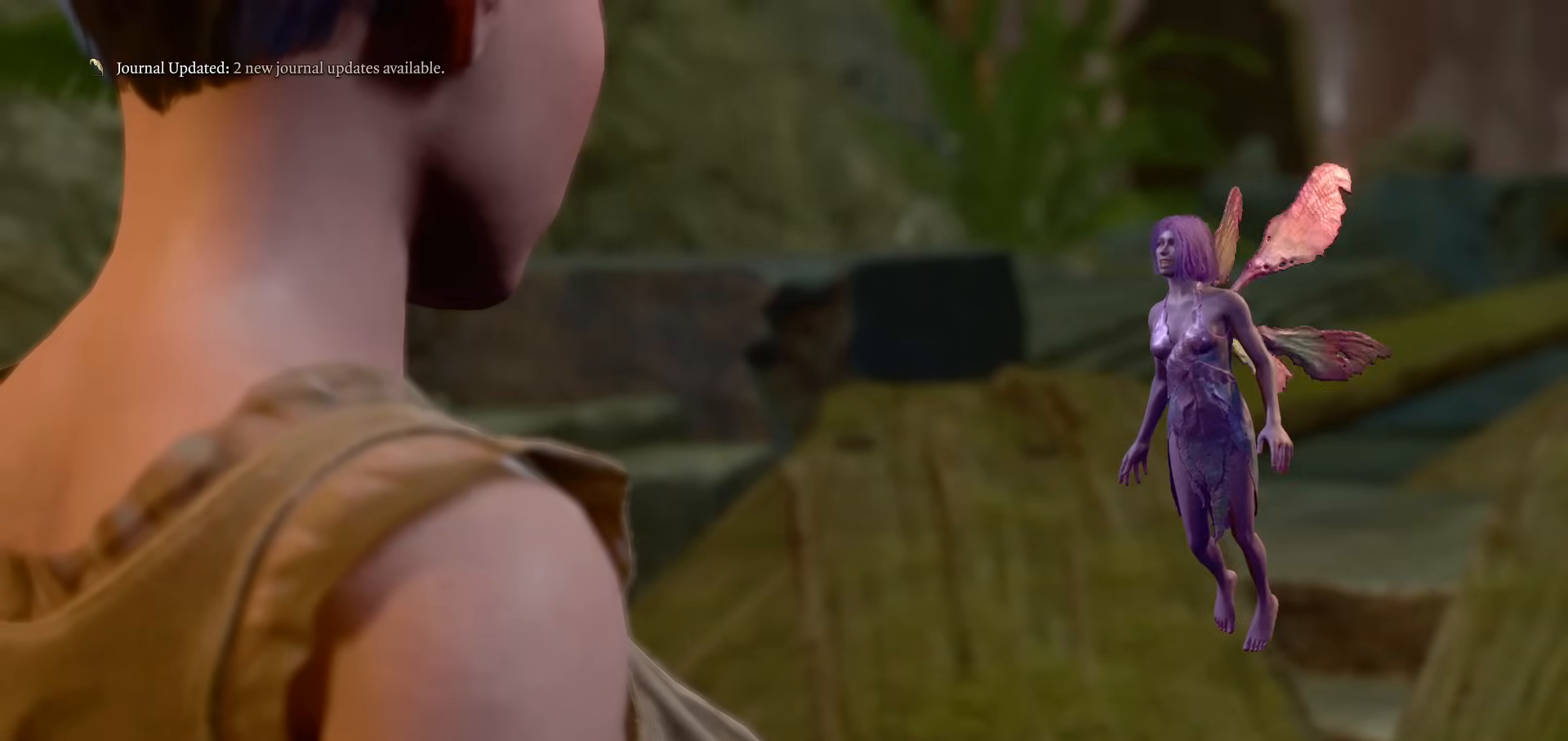
{"keys": [], "mouse": [], "events": []}
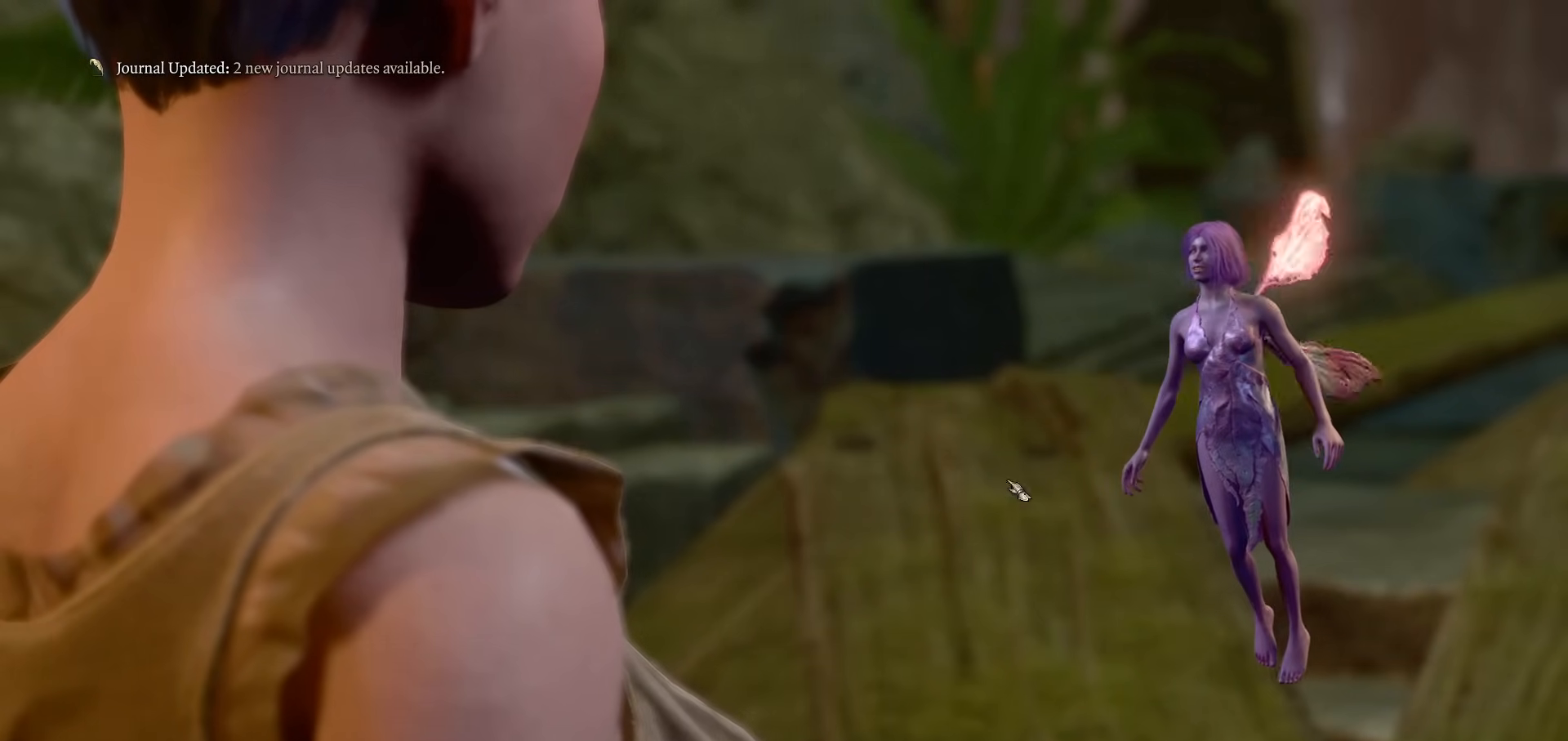
{"keys": [], "mouse": [], "events": []}
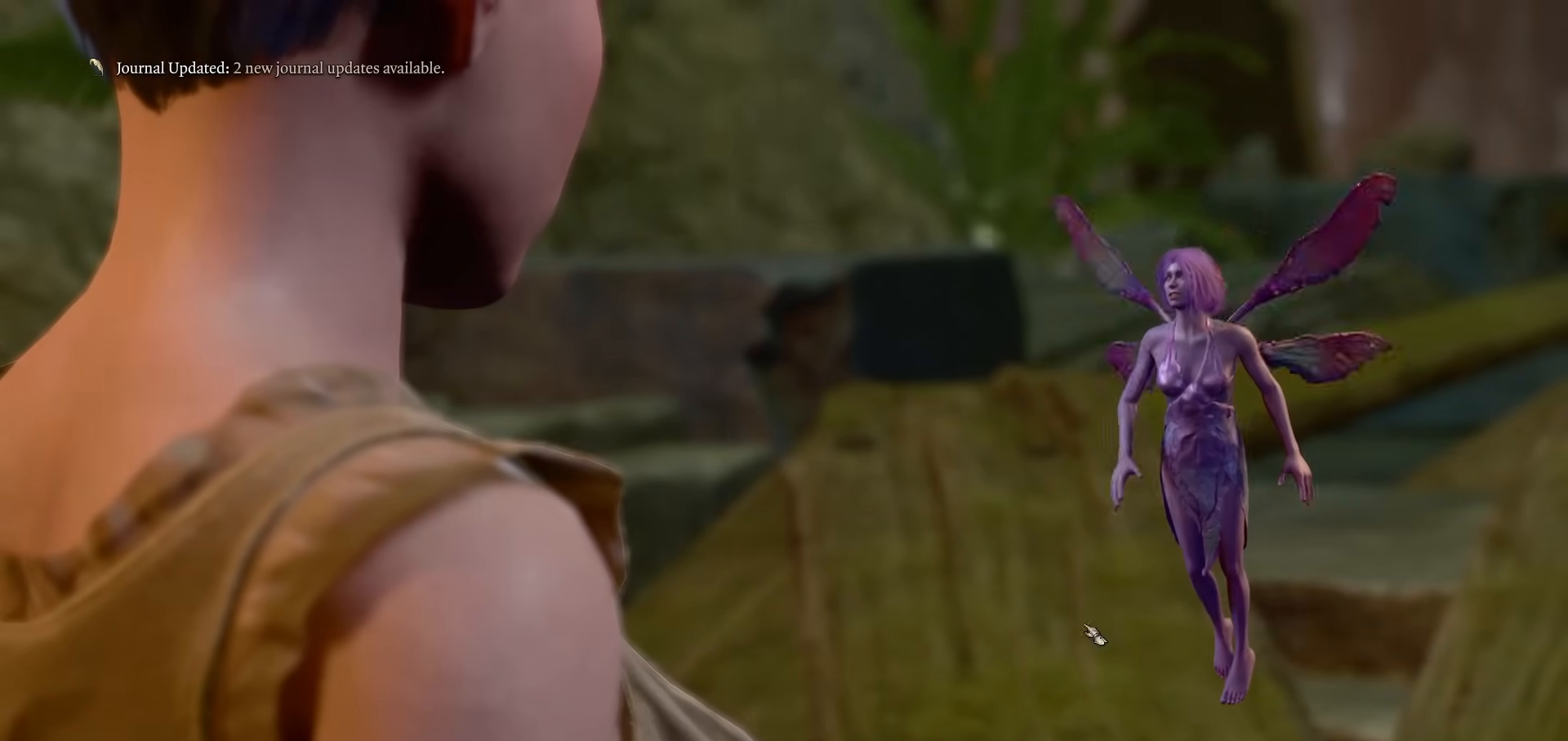
{"keys": [], "mouse": [], "events": []}
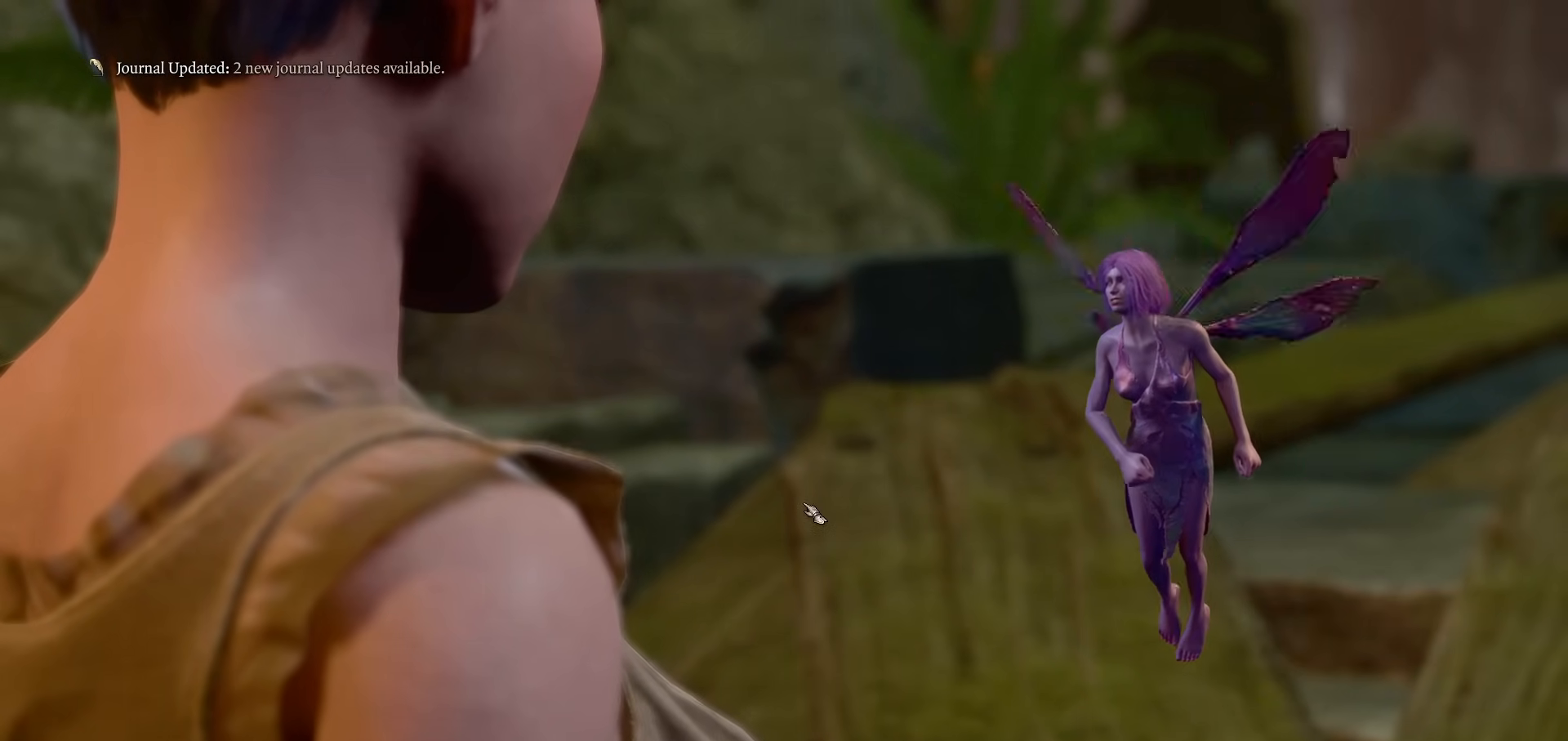
{"keys": [], "mouse": [], "events": []}
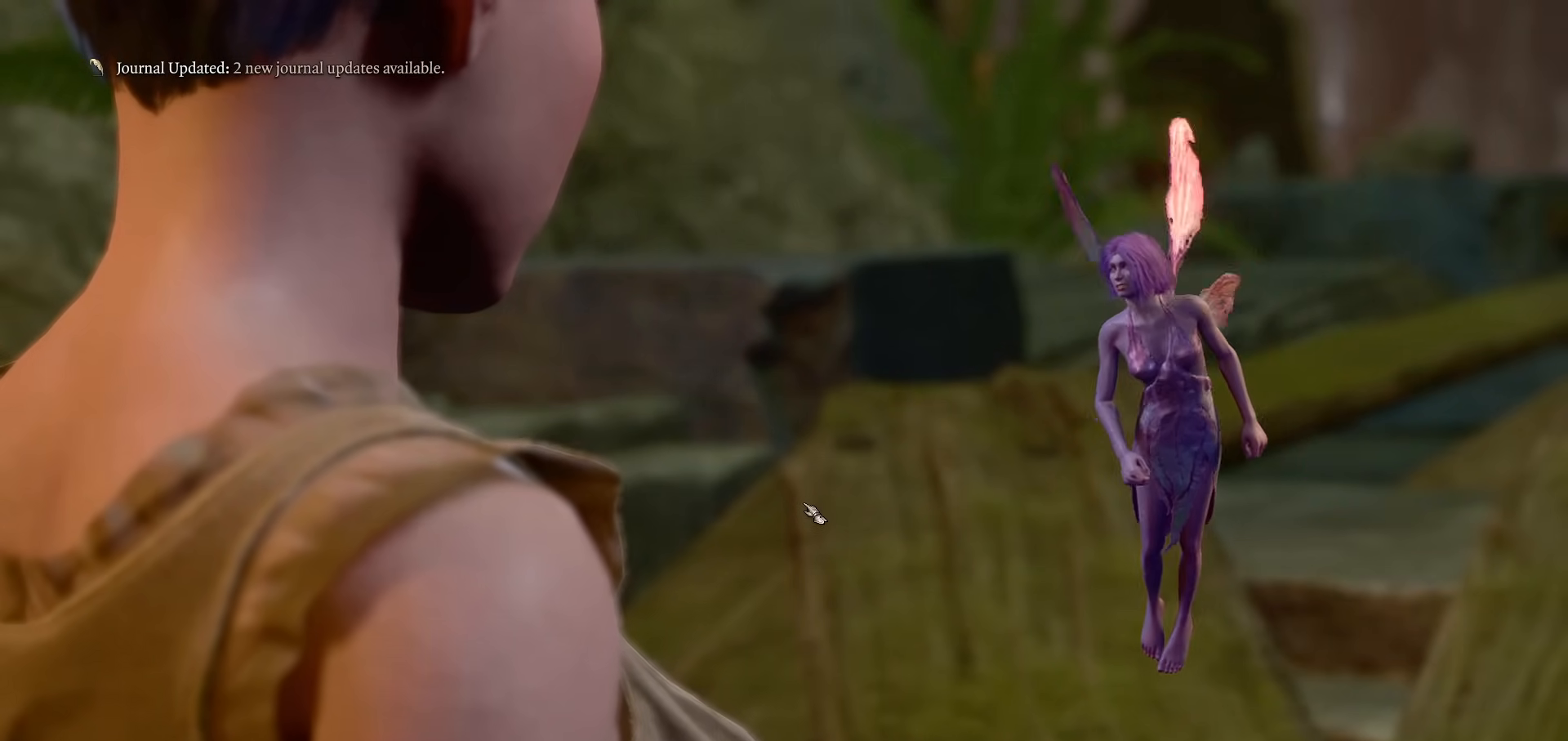
{"keys": [], "mouse": ["right"], "events": [[434, "mouse_right", "down"]]}
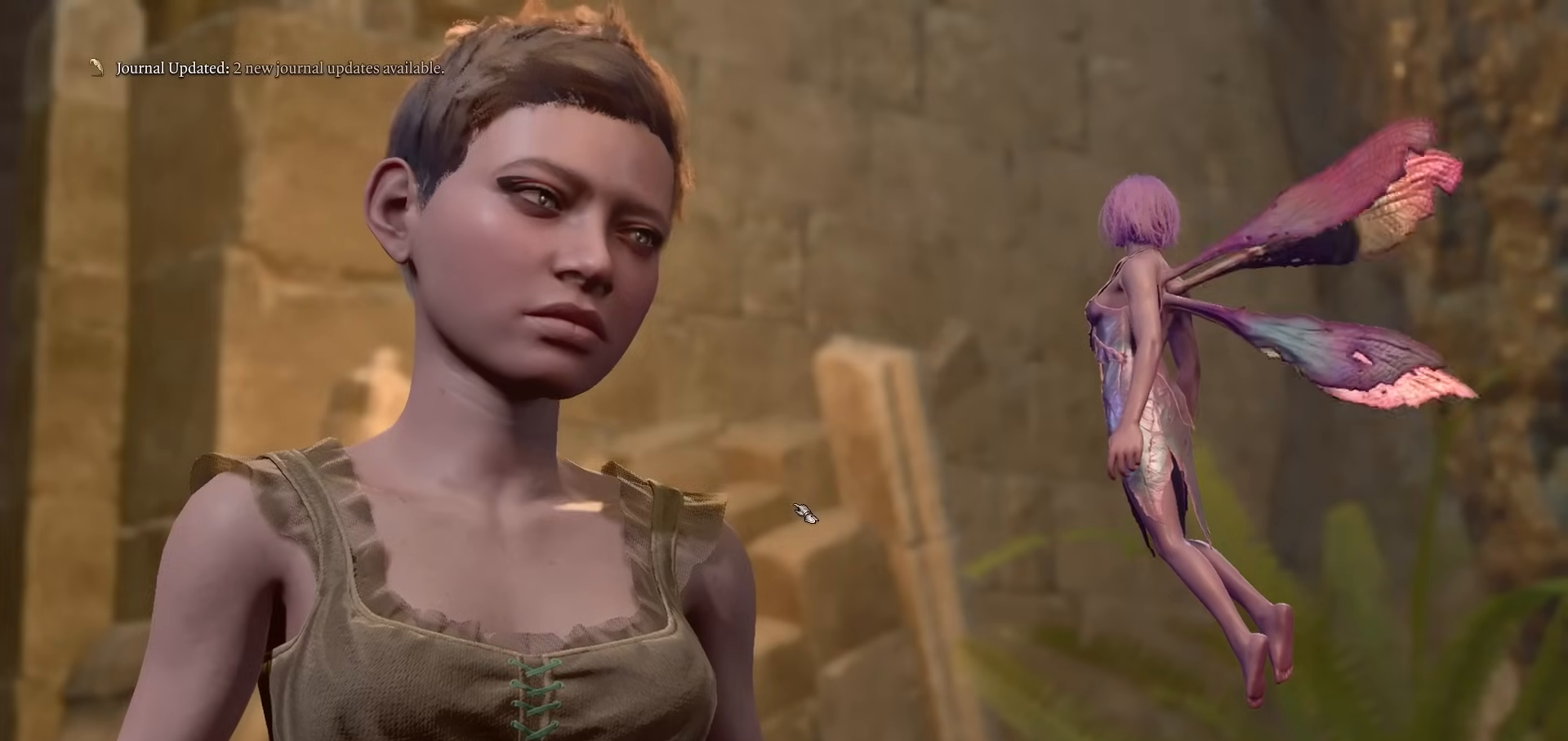
{"keys": [], "mouse": [], "events": [[83, "mouse_right", "up"], [166, "mouse_right", "down"], [267, "mouse_right", "up"], [350, "mouse_right", "down"], [450, "mouse_right", "up"]]}